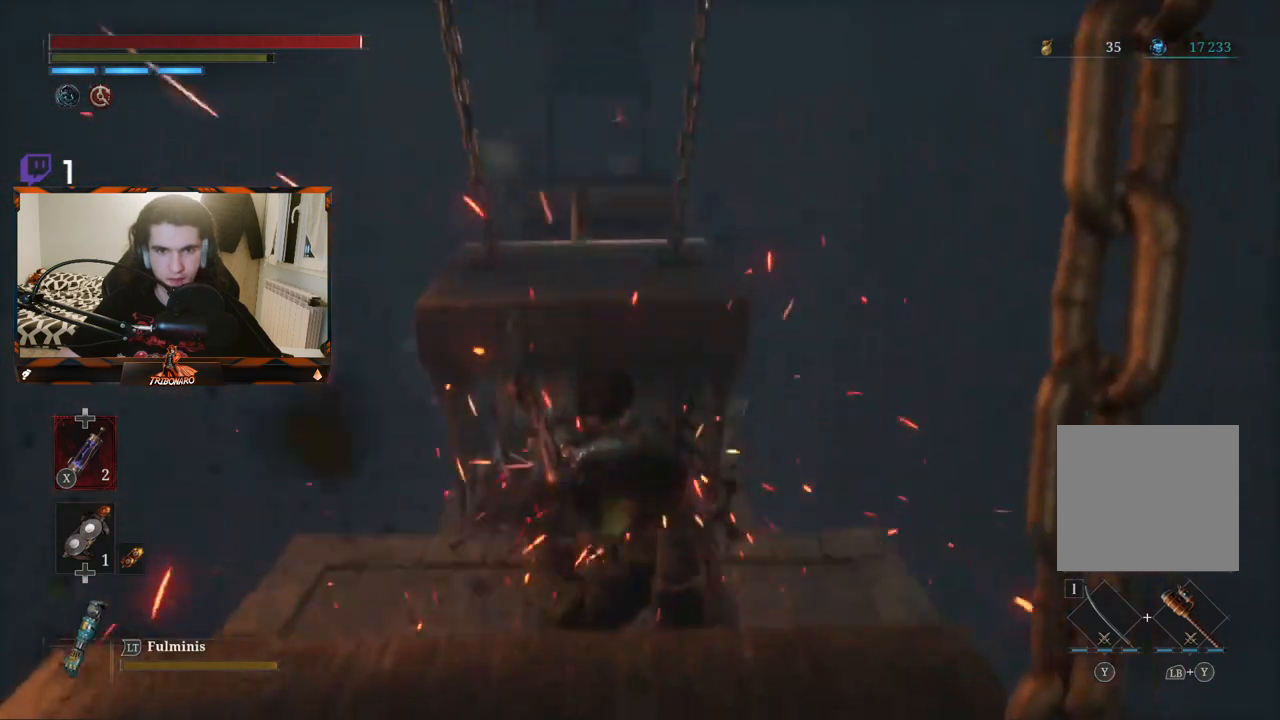
Gameplay with a controller (Xbox layout); each line is a JSON object with the inputs held at the frame after it. "events" lists button and stick changes between this image and that frame as [ms after this image, input, new state], when the widget could be followed in between.
{"buttons": [], "left_stick": "center", "right_stick": "center", "events": [[17, "L1", "up"]]}
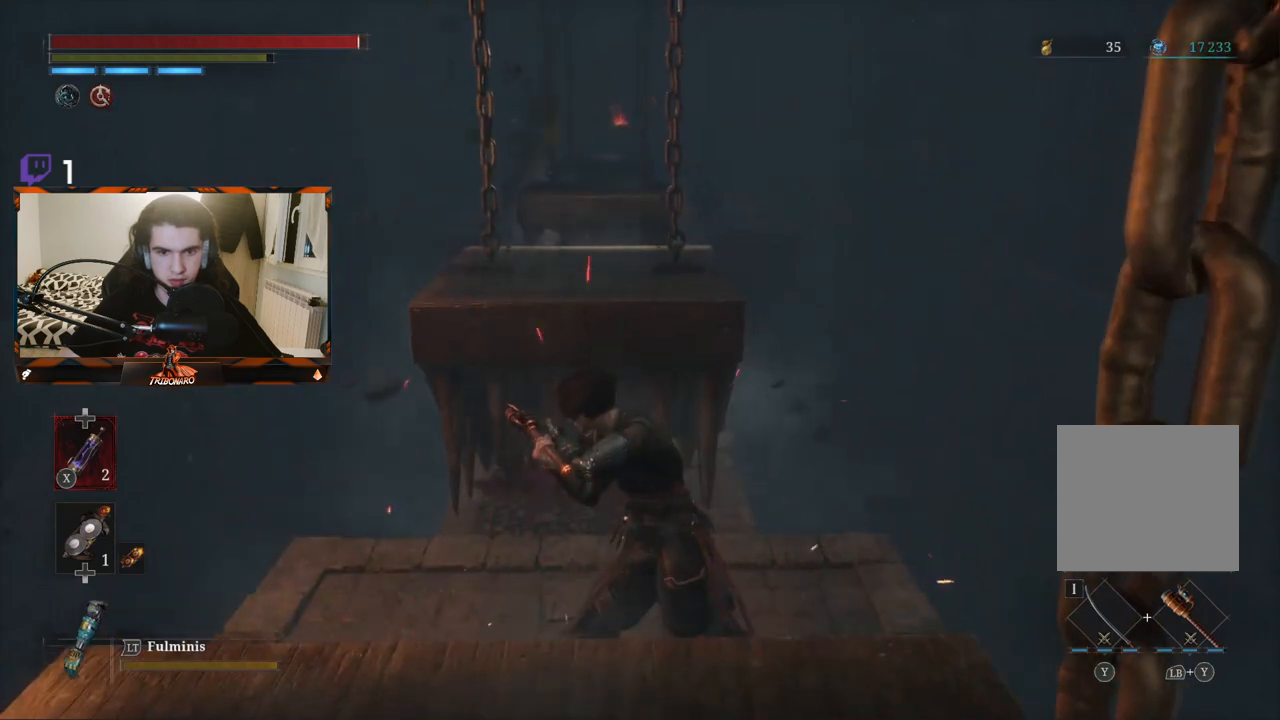
{"buttons": [], "left_stick": "center", "right_stick": "center", "events": [[150, "left_stick", "up"], [300, "left_stick", "center"]]}
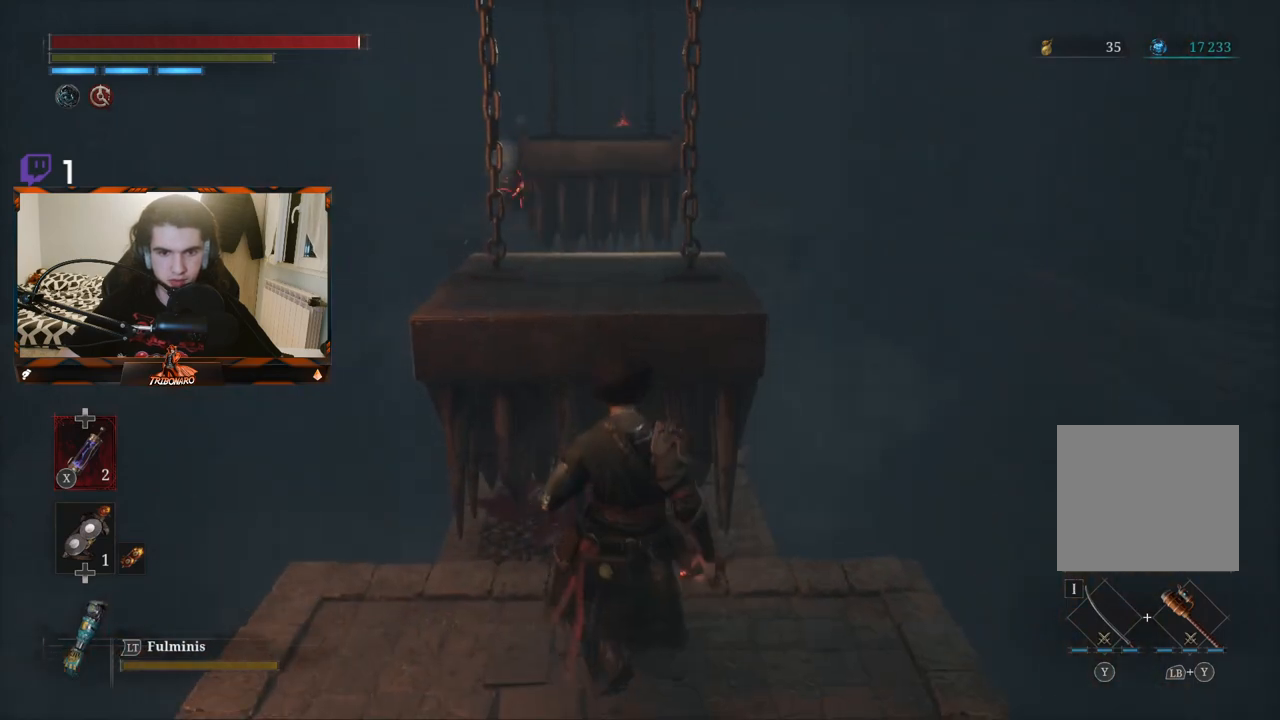
{"buttons": [], "left_stick": "center", "right_stick": "center", "events": []}
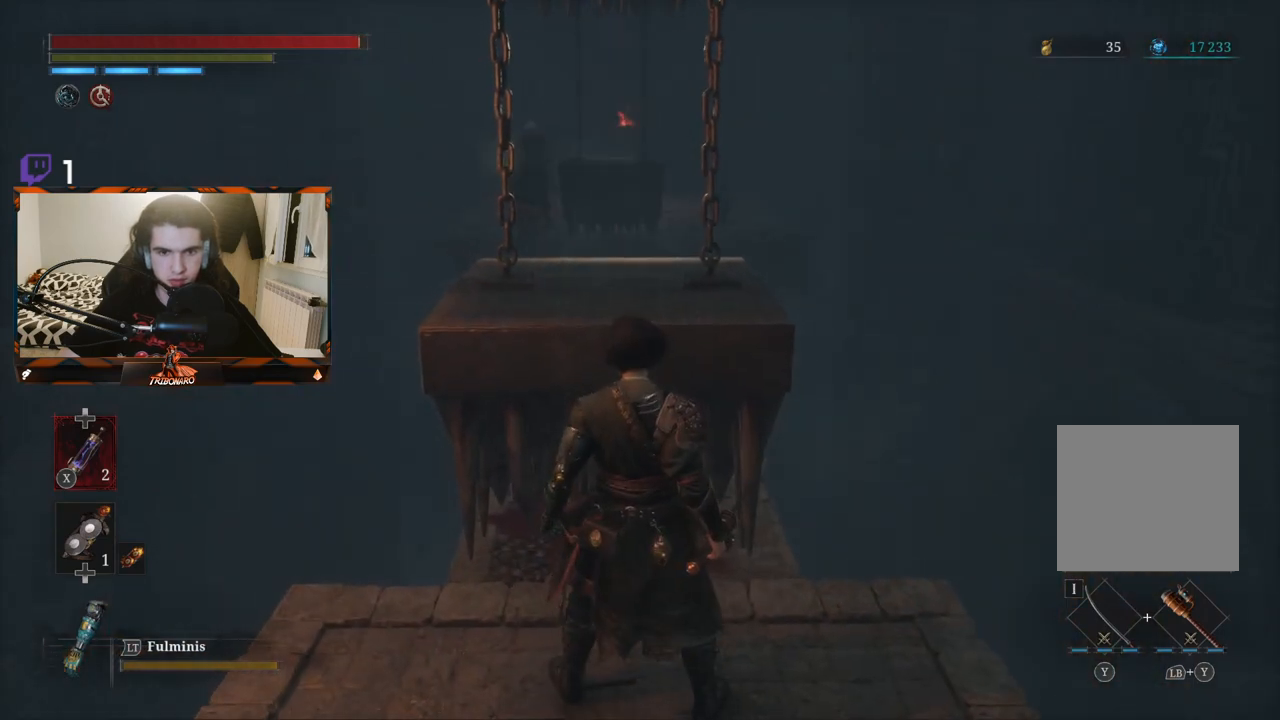
{"buttons": [], "left_stick": "up", "right_stick": "center", "events": [[500, "left_stick", "up"]]}
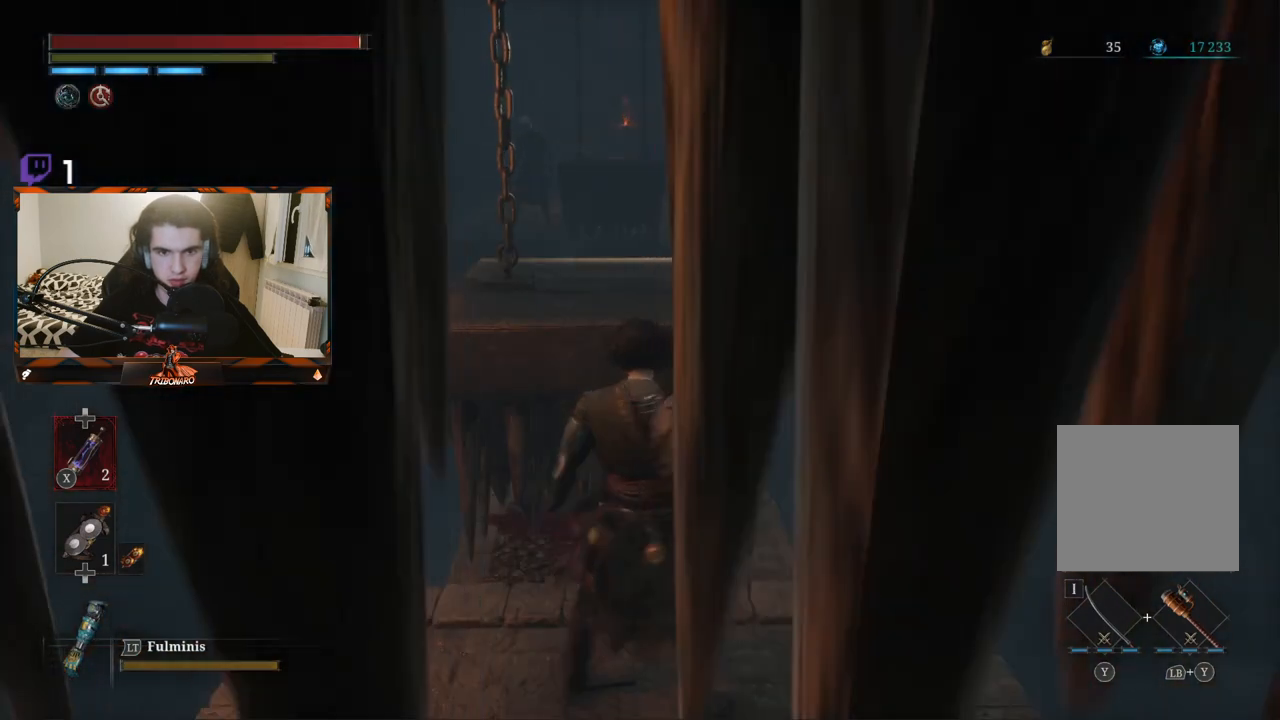
{"buttons": [], "left_stick": "center", "right_stick": "center", "events": [[217, "left_stick", "center"]]}
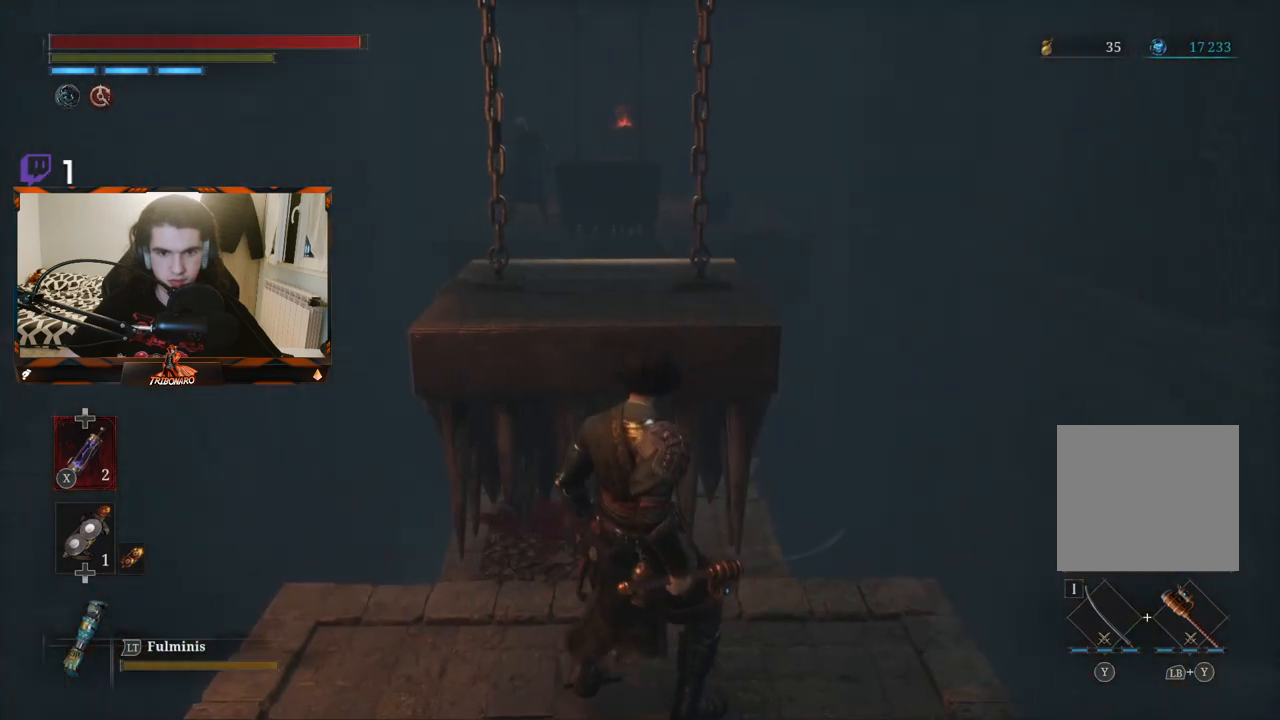
{"buttons": [], "left_stick": "up", "right_stick": "center", "events": [[217, "left_stick", "up"]]}
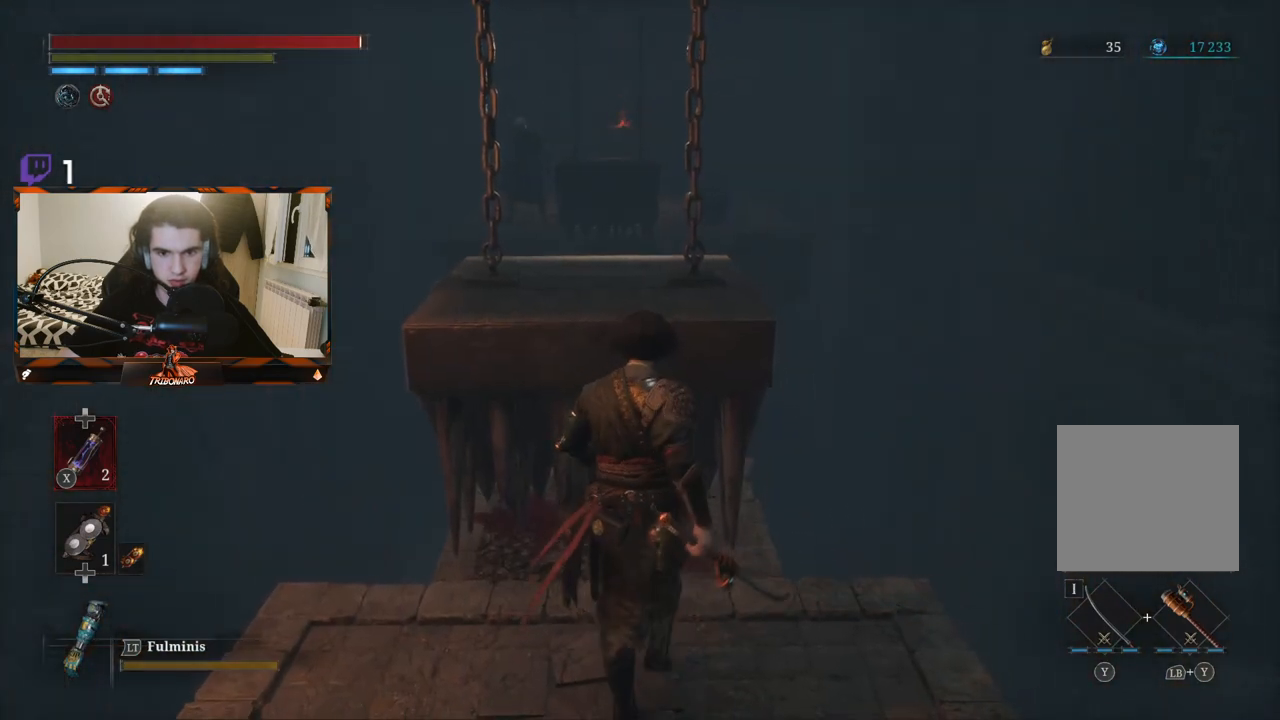
{"buttons": [], "left_stick": "up", "right_stick": "center", "events": []}
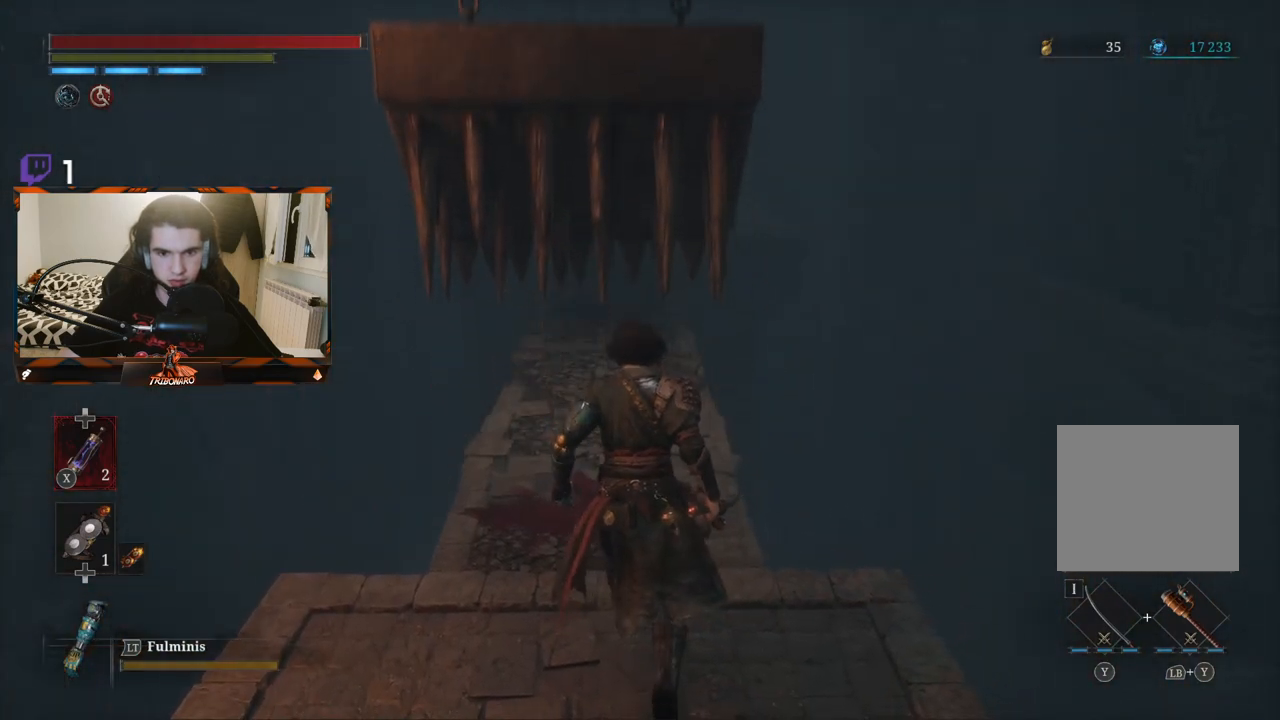
{"buttons": [], "left_stick": "up", "right_stick": "center", "events": []}
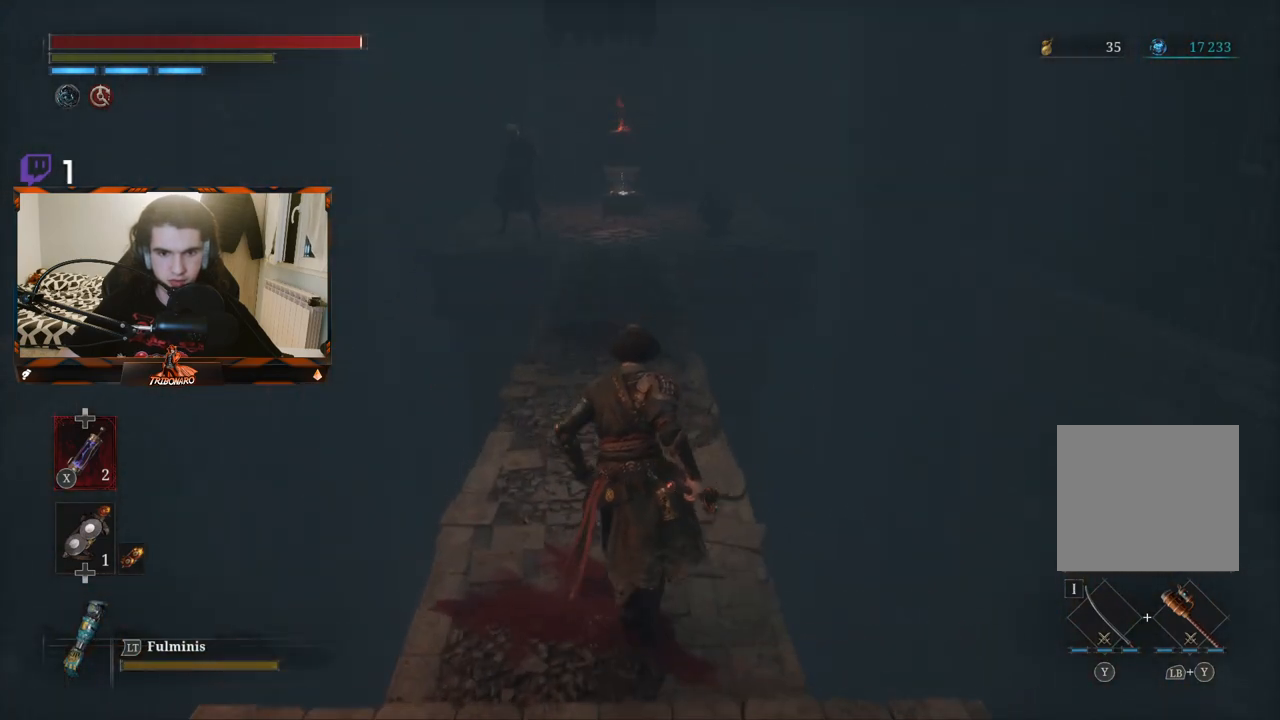
{"buttons": [], "left_stick": "up", "right_stick": "center", "events": []}
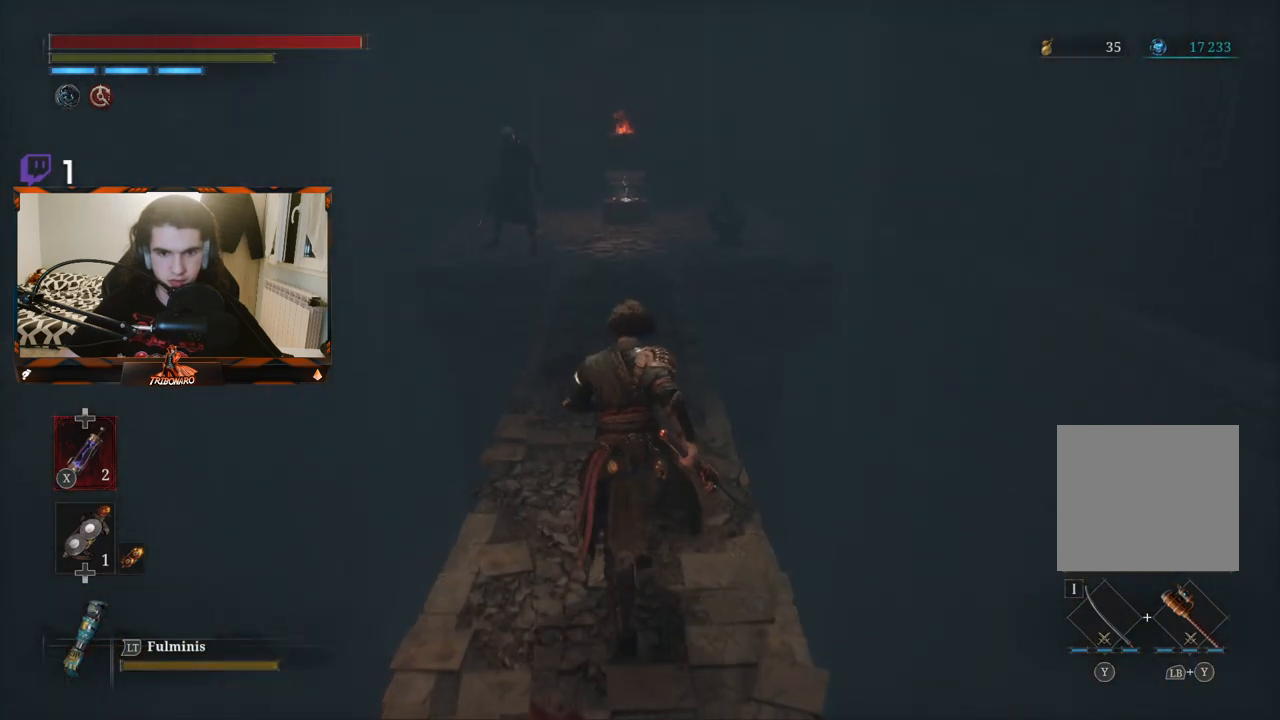
{"buttons": [], "left_stick": "center", "right_stick": "center", "events": [[133, "left_stick", "center"]]}
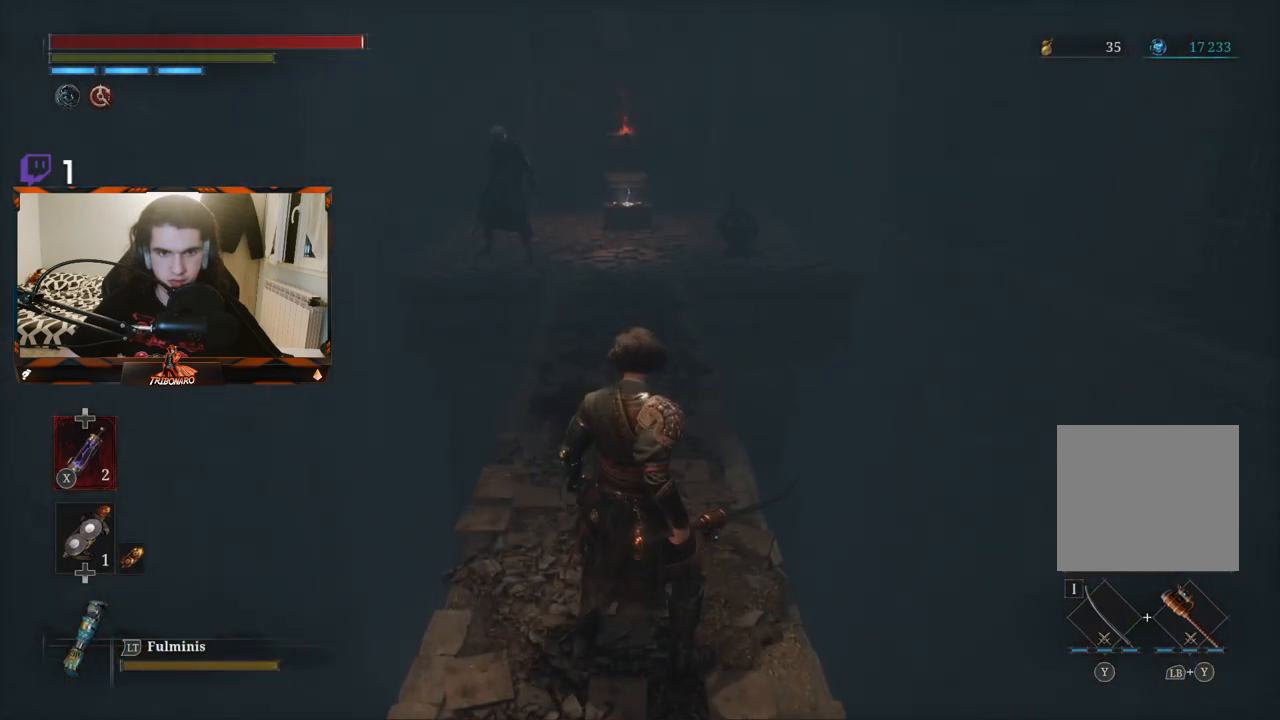
{"buttons": [], "left_stick": "center", "right_stick": "center", "events": []}
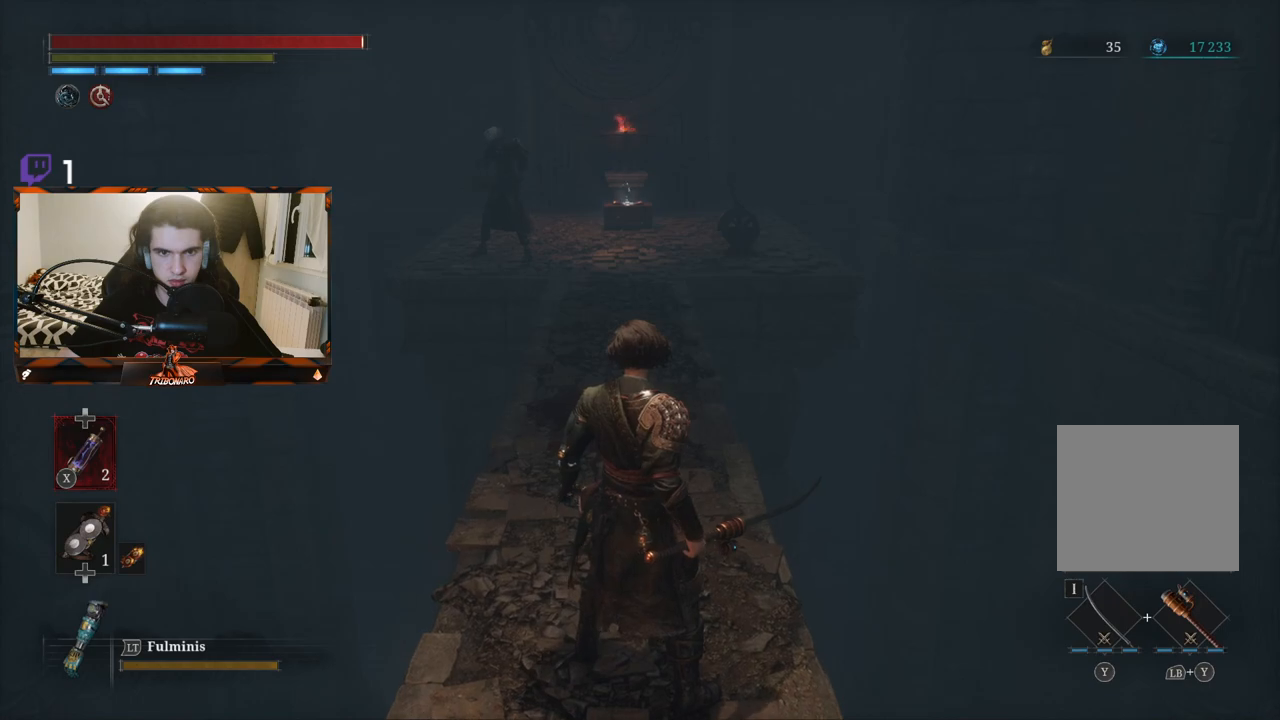
{"buttons": [], "left_stick": "center", "right_stick": "center", "events": [[33, "left_stick", "up"], [150, "left_stick", "center"]]}
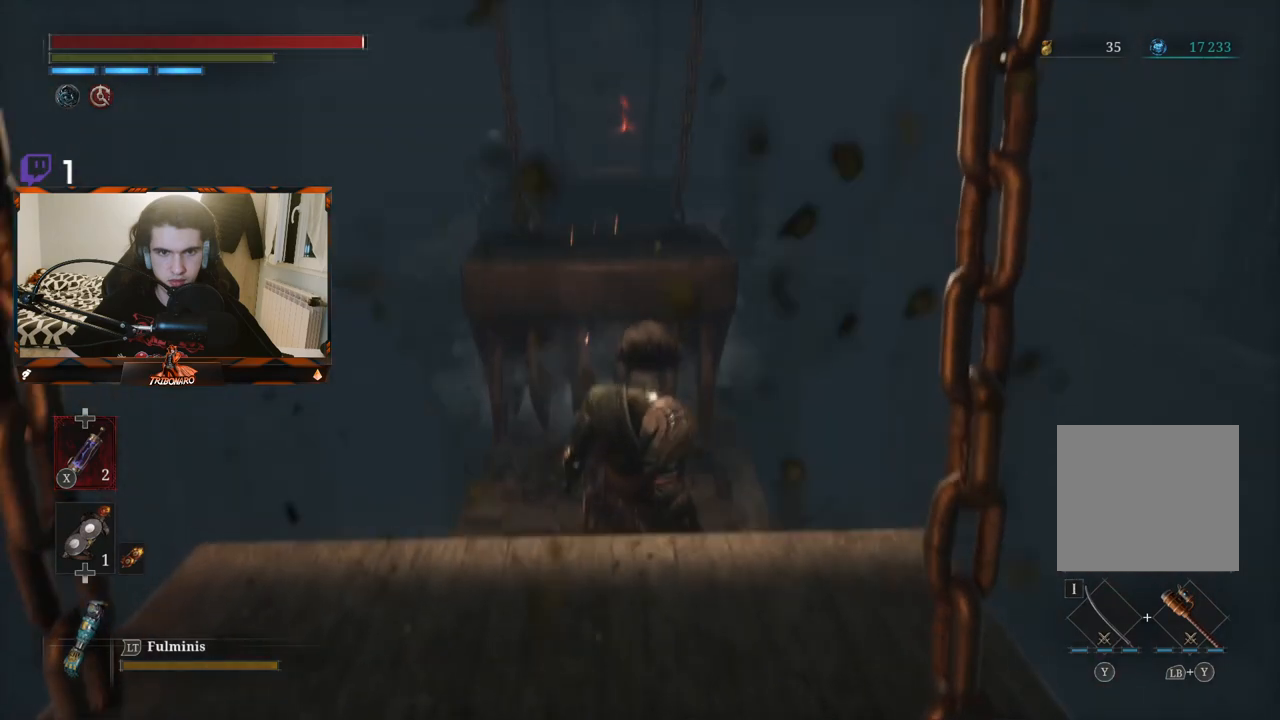
{"buttons": [], "left_stick": "center", "right_stick": "center", "events": []}
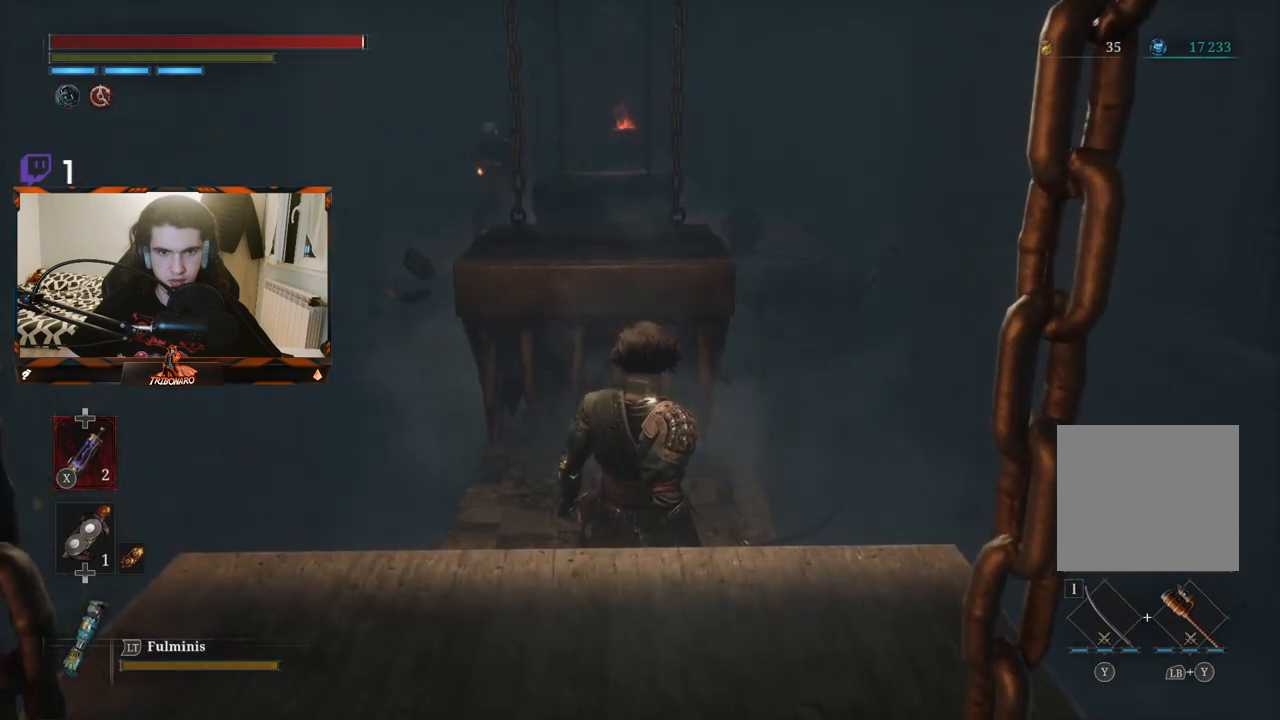
{"buttons": [], "left_stick": "up", "right_stick": "center", "events": [[350, "left_stick", "up"]]}
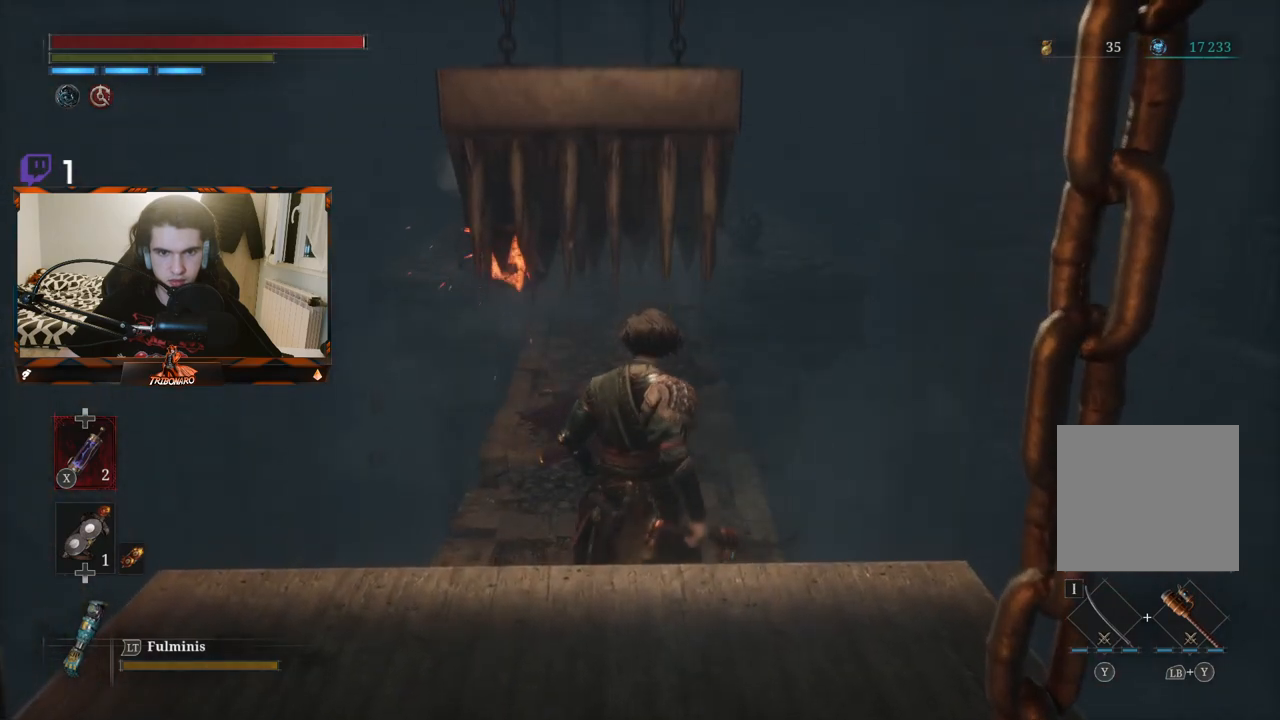
{"buttons": [], "left_stick": "up", "right_stick": "center", "events": []}
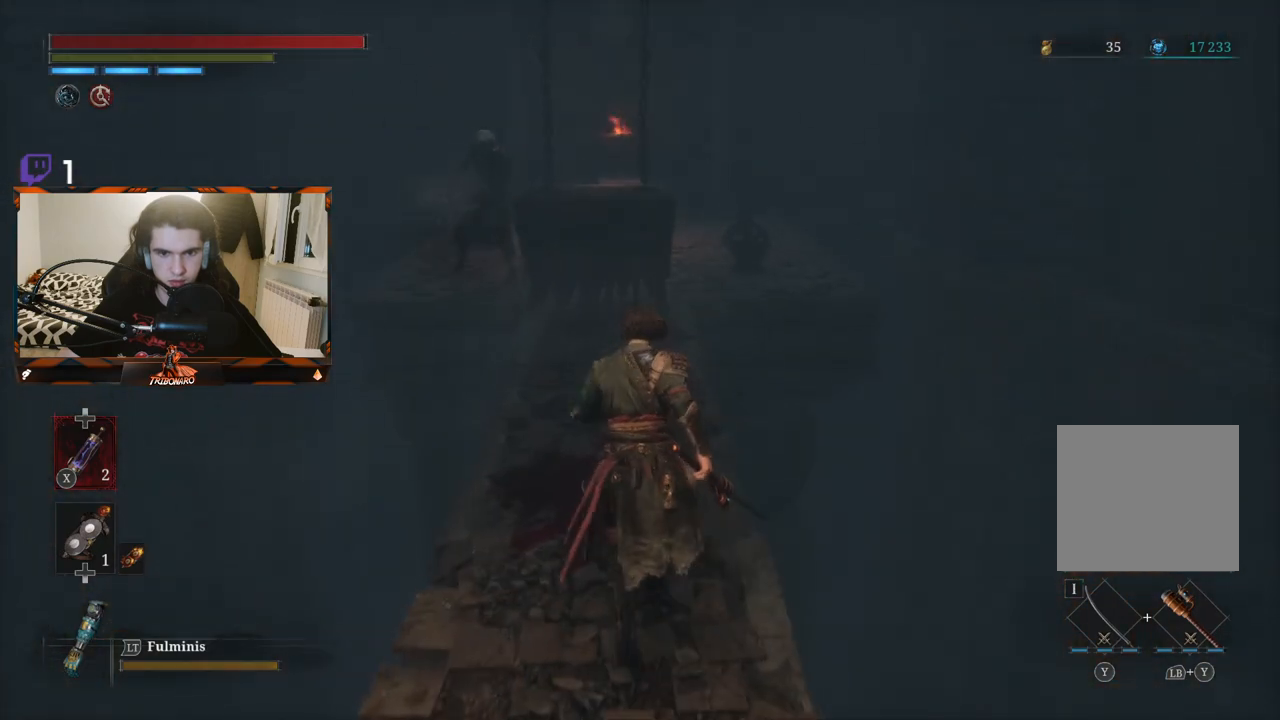
{"buttons": [], "left_stick": "up", "right_stick": "center", "events": []}
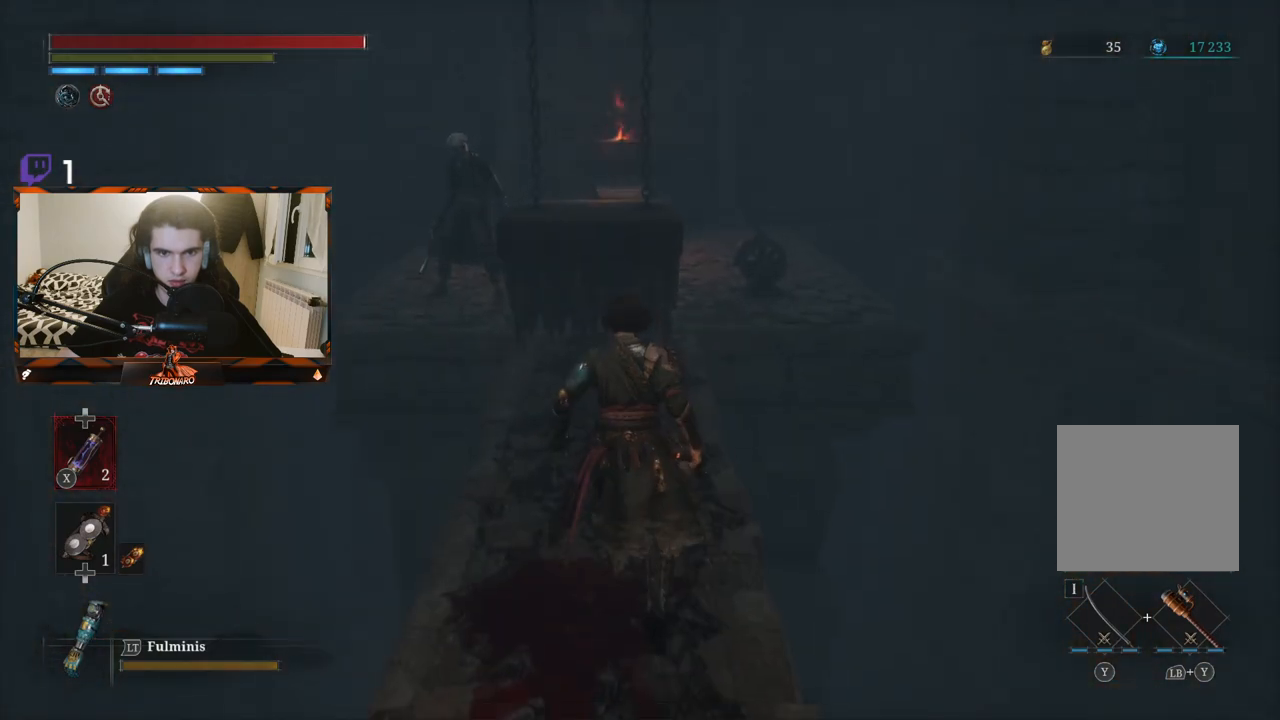
{"buttons": [], "left_stick": "up", "right_stick": "center", "events": []}
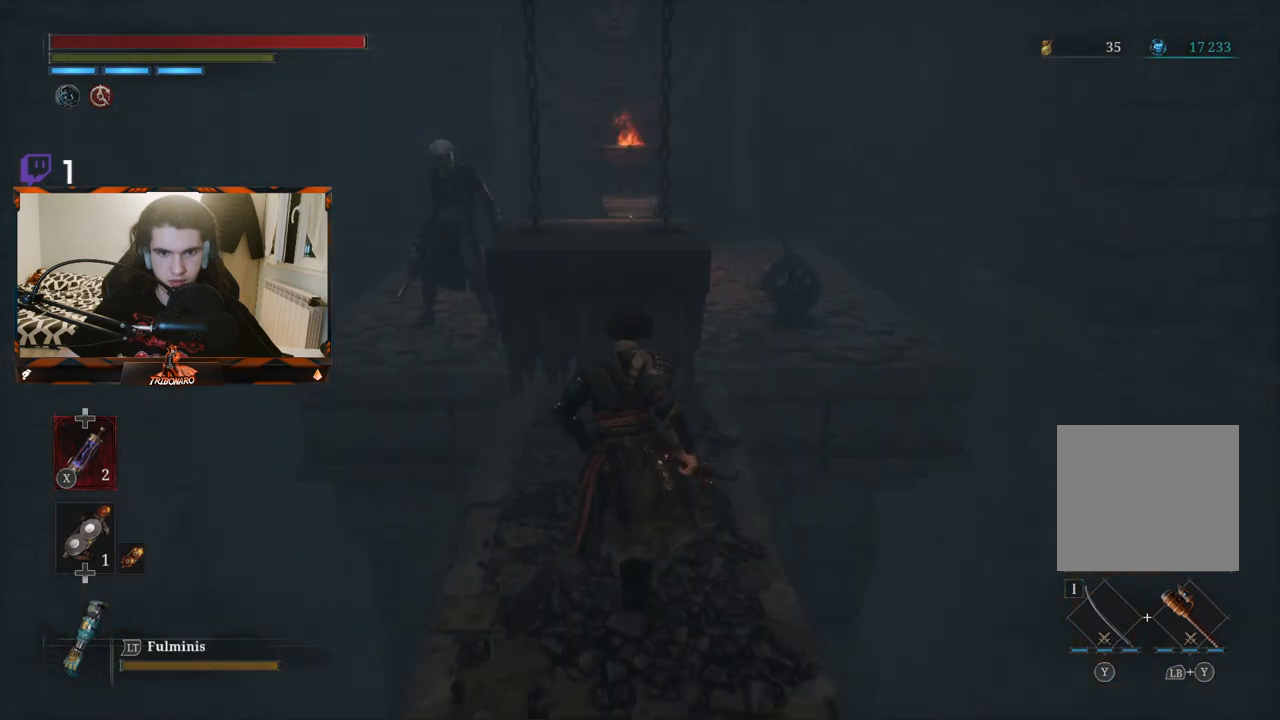
{"buttons": [], "left_stick": "up", "right_stick": "center", "events": []}
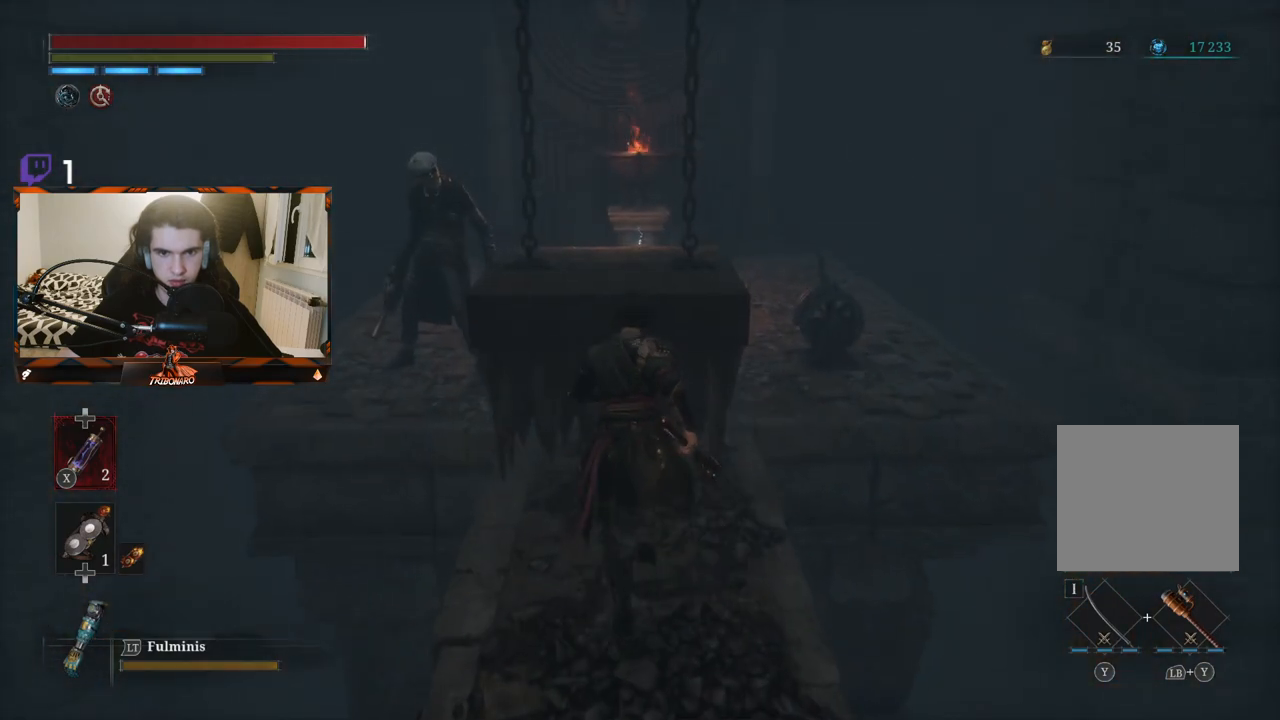
{"buttons": [], "left_stick": "up", "right_stick": "center", "events": []}
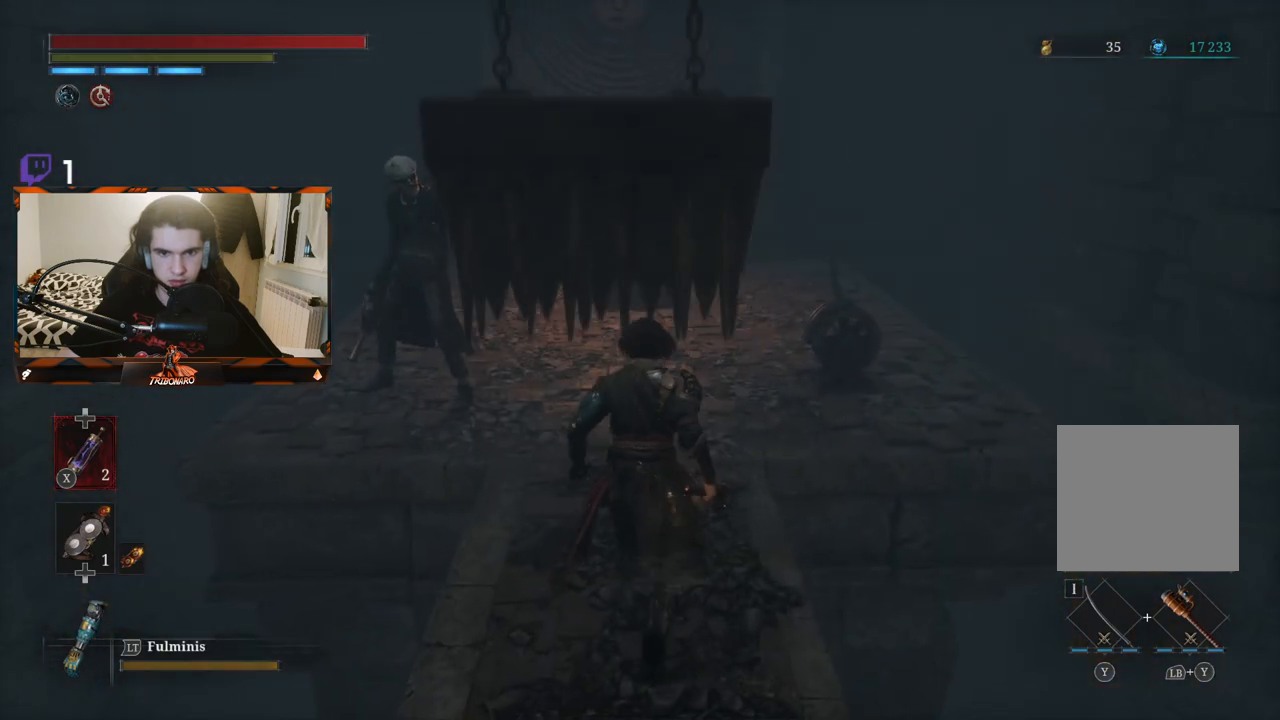
{"buttons": [], "left_stick": "up", "right_stick": "left", "events": [[400, "right_stick", "left"]]}
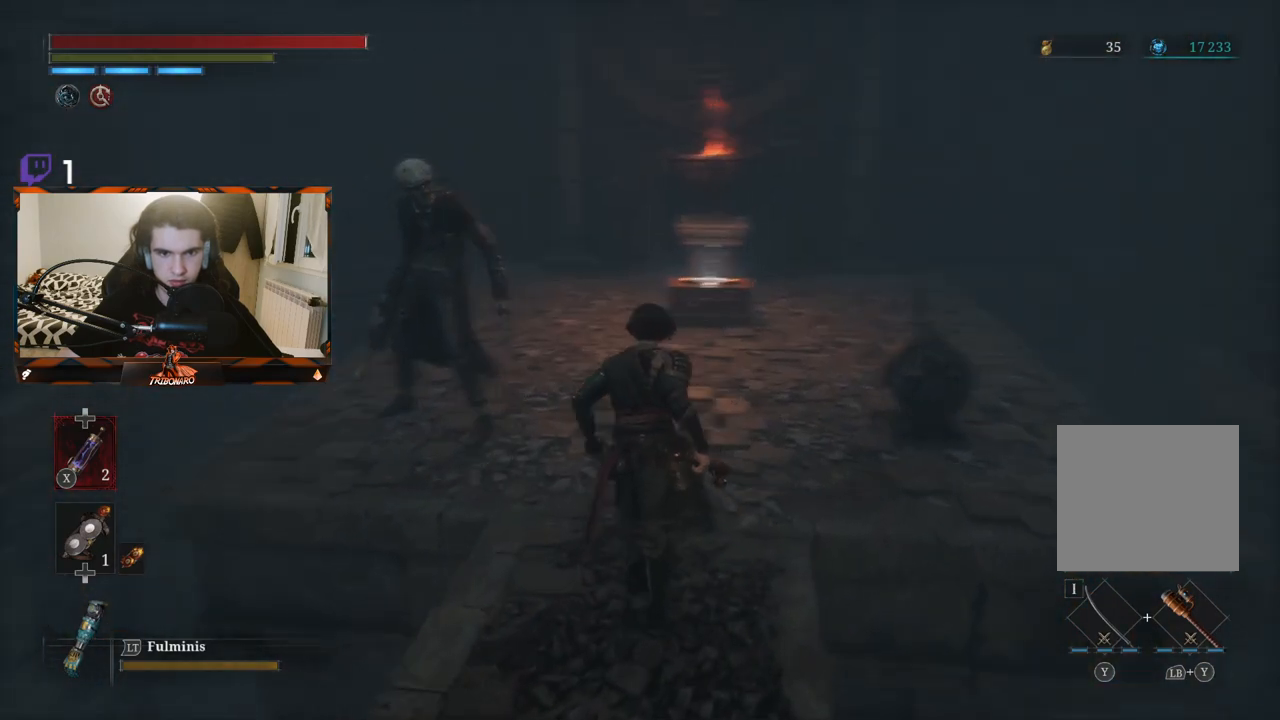
{"buttons": [], "left_stick": "up", "right_stick": "center", "events": [[133, "right_stick", "center"], [217, "R1", "down"], [350, "R1", "up"]]}
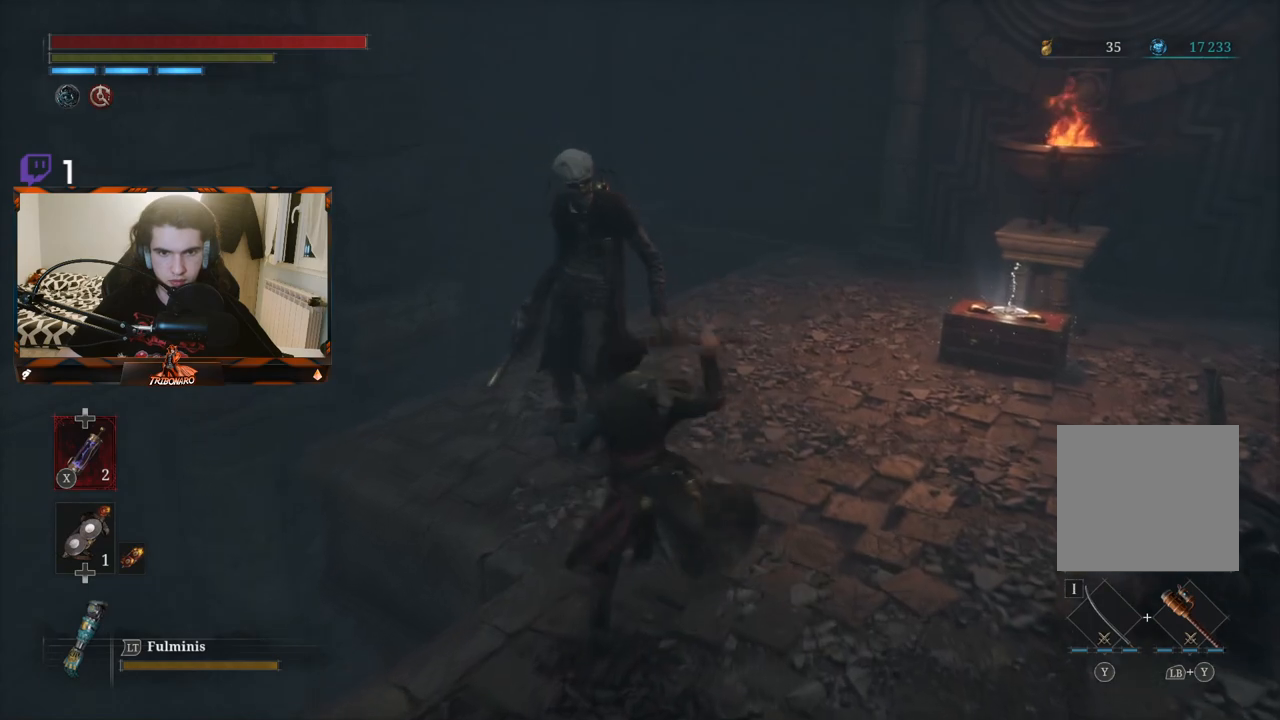
{"buttons": ["R1"], "left_stick": "up", "right_stick": "center", "events": [[317, "R1", "down"]]}
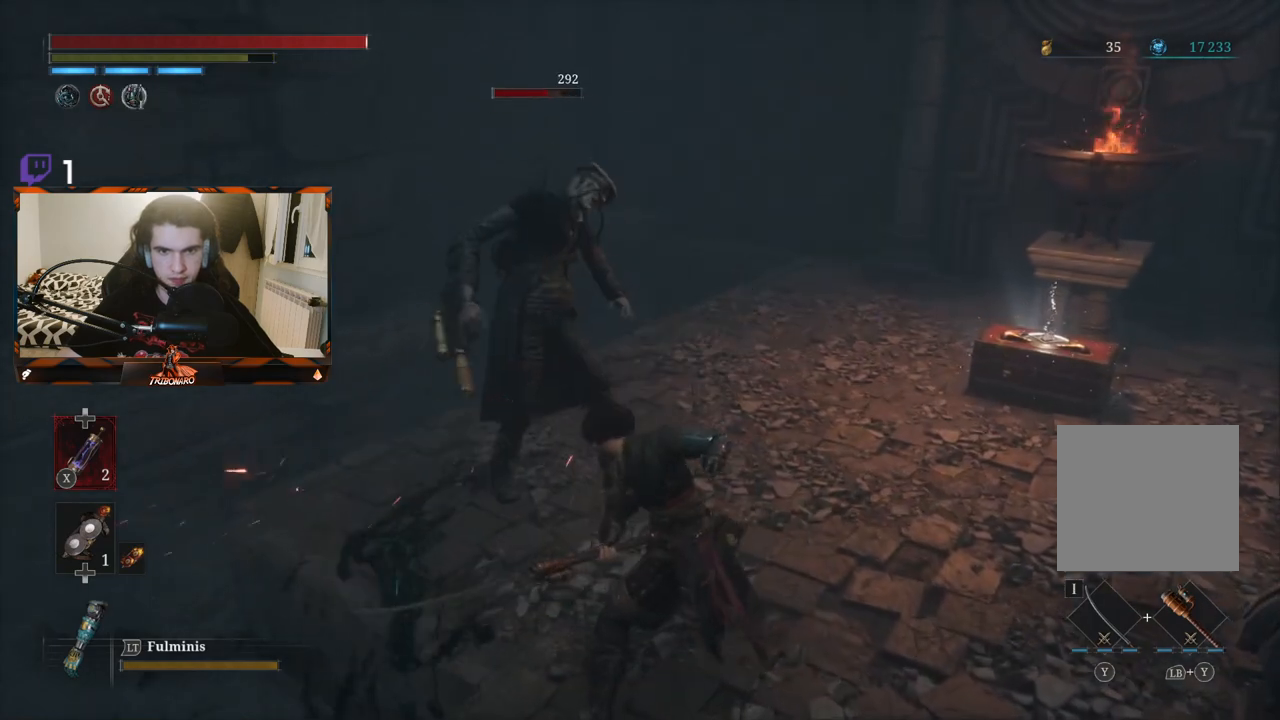
{"buttons": [], "left_stick": "center", "right_stick": "center", "events": [[350, "R1", "up"], [500, "left_stick", "center"]]}
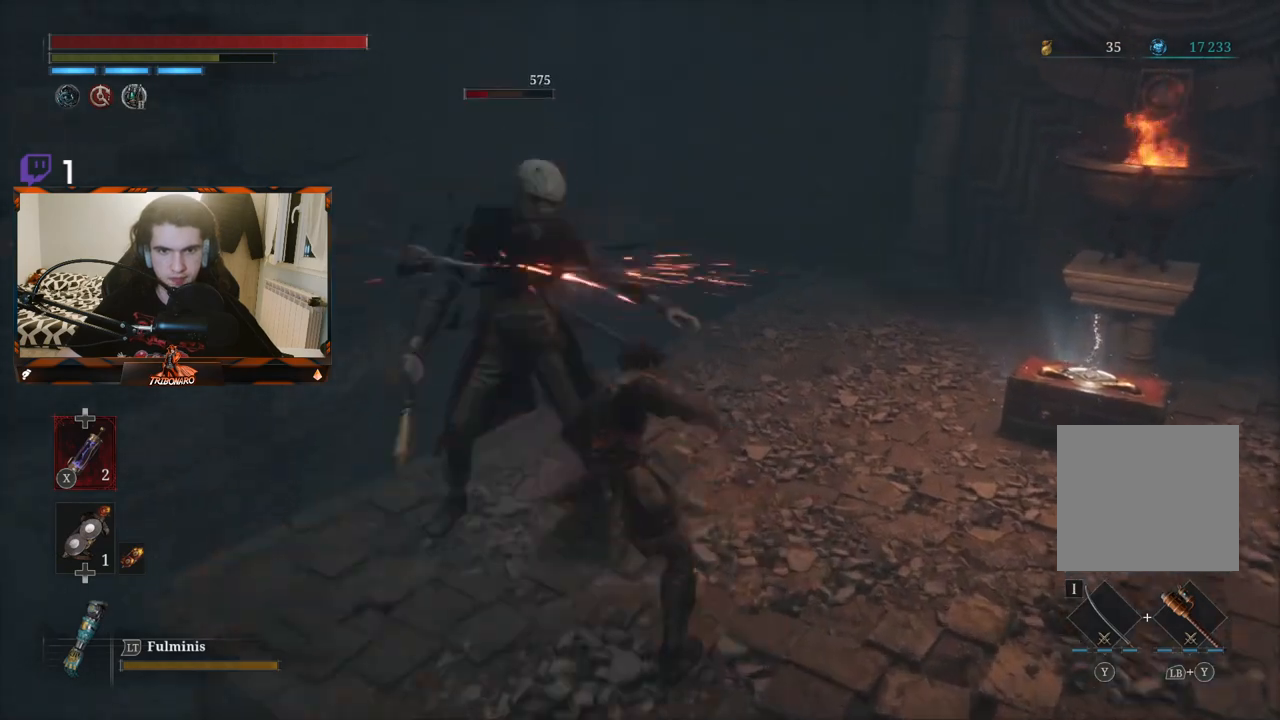
{"buttons": [], "left_stick": "center", "right_stick": "center", "events": [[183, "R1", "down"], [467, "R1", "up"]]}
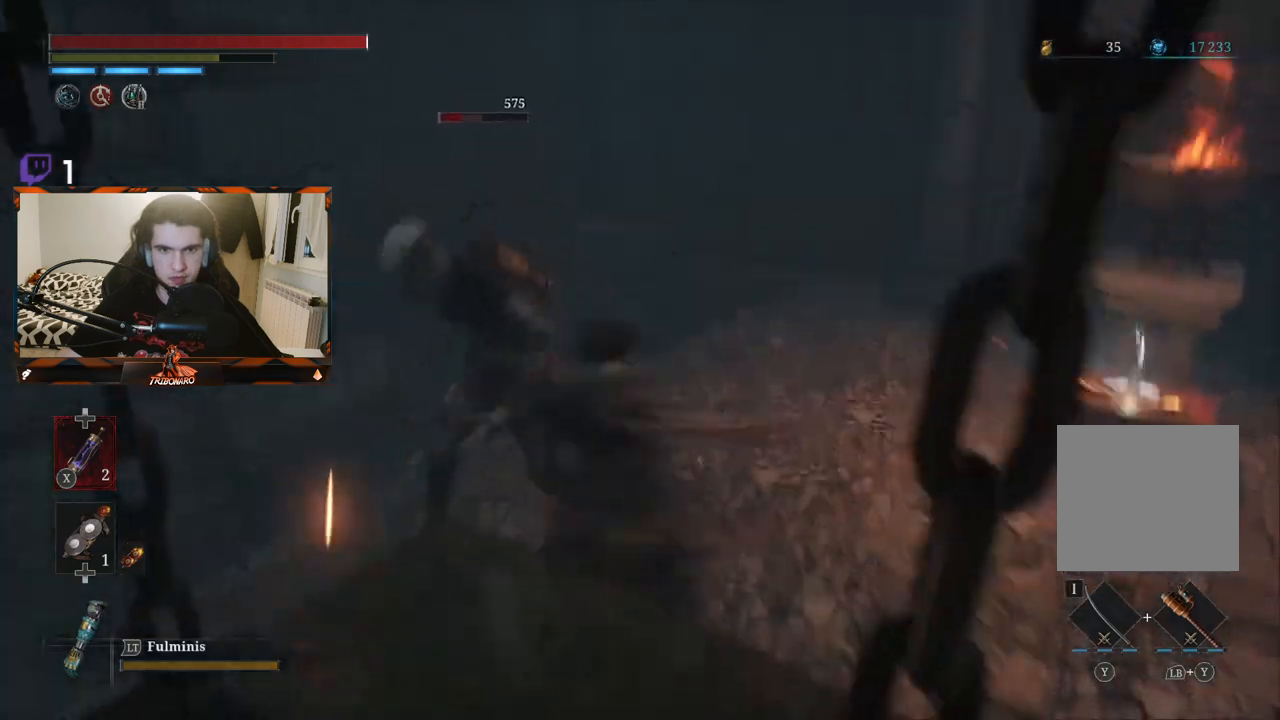
{"buttons": [], "left_stick": "center", "right_stick": "center", "events": []}
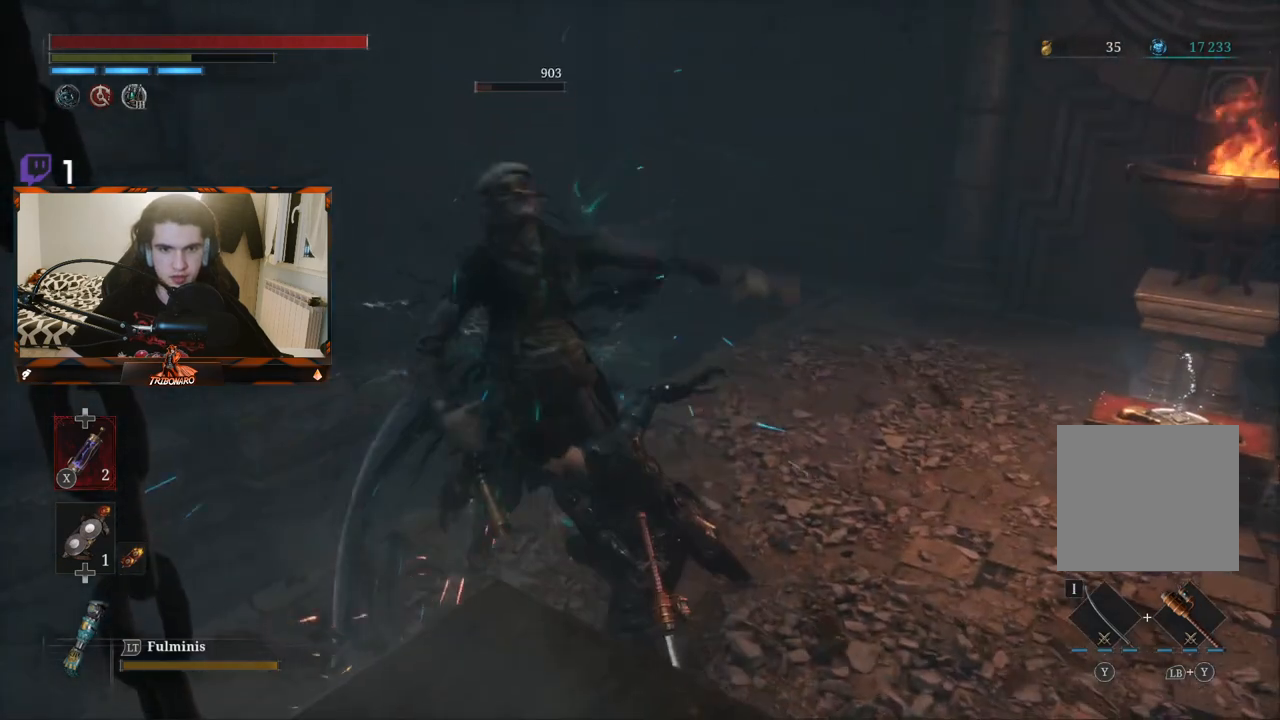
{"buttons": [], "left_stick": "right", "right_stick": "right", "events": [[283, "left_stick", "right"], [350, "right_stick", "right"]]}
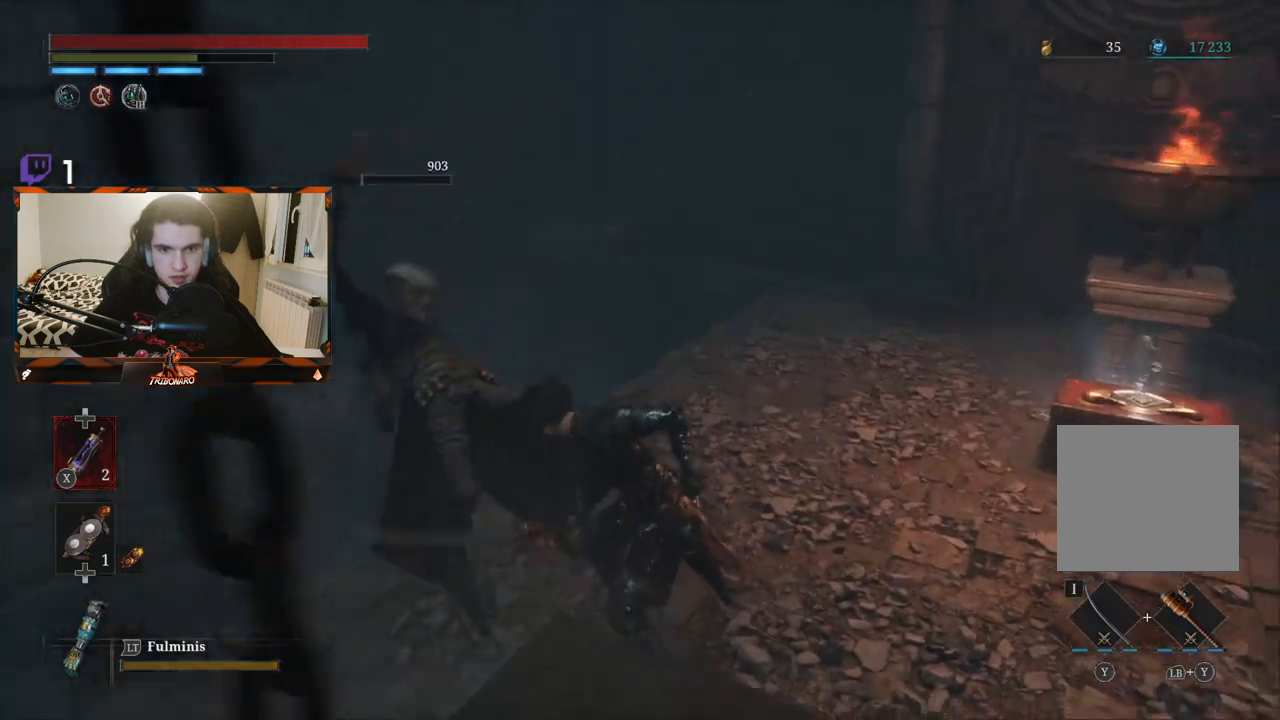
{"buttons": [], "left_stick": "up-right", "right_stick": "right", "events": [[300, "left_stick", "up-right"]]}
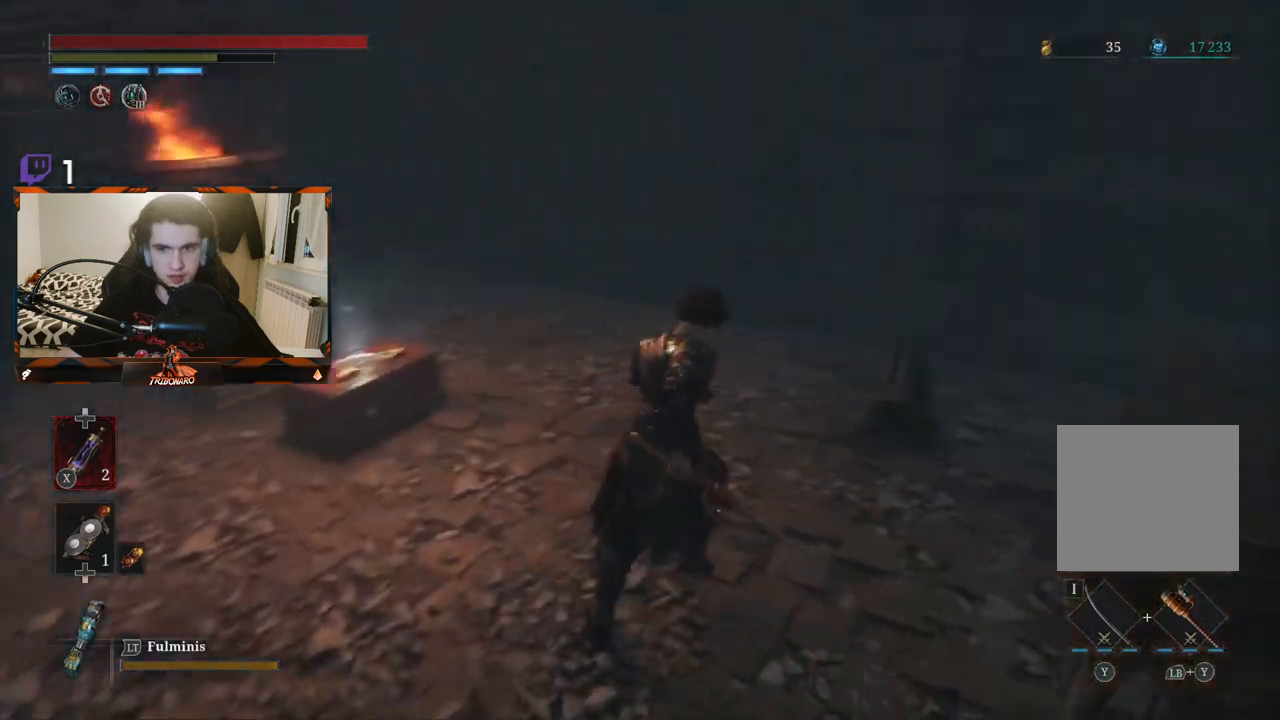
{"buttons": [], "left_stick": "up-left", "right_stick": "center", "events": [[283, "right_stick", "center"], [383, "left_stick", "up-left"]]}
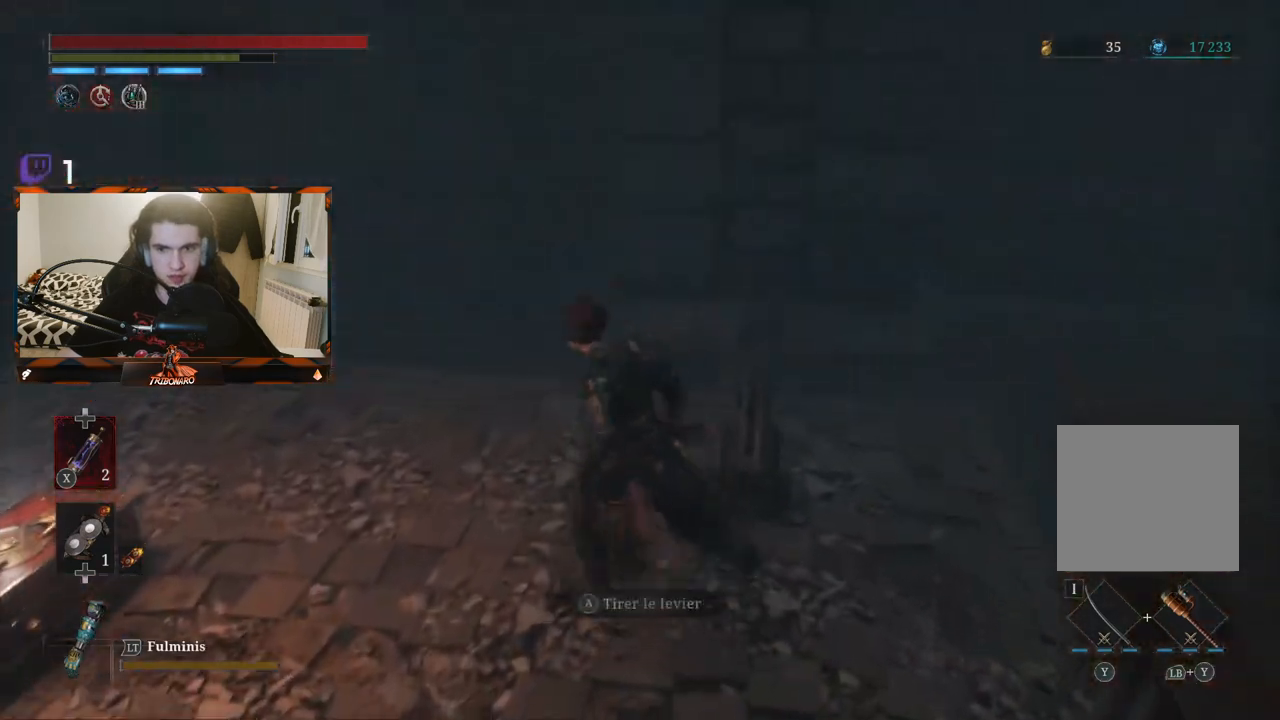
{"buttons": [], "left_stick": "center", "right_stick": "center", "events": [[17, "left_stick", "center"], [50, "A", "down"], [67, "A", "up"], [167, "left_stick", "left"], [217, "left_stick", "down-left"], [500, "left_stick", "center"]]}
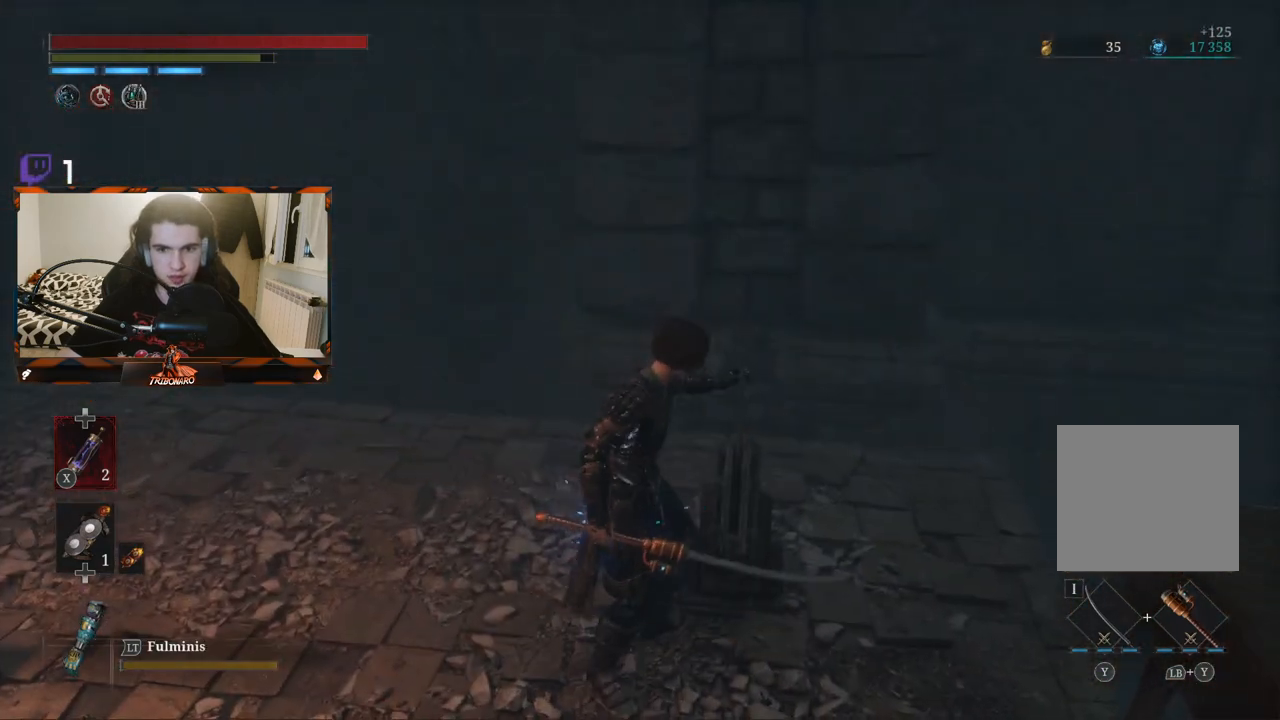
{"buttons": [], "left_stick": "center", "right_stick": "center", "events": []}